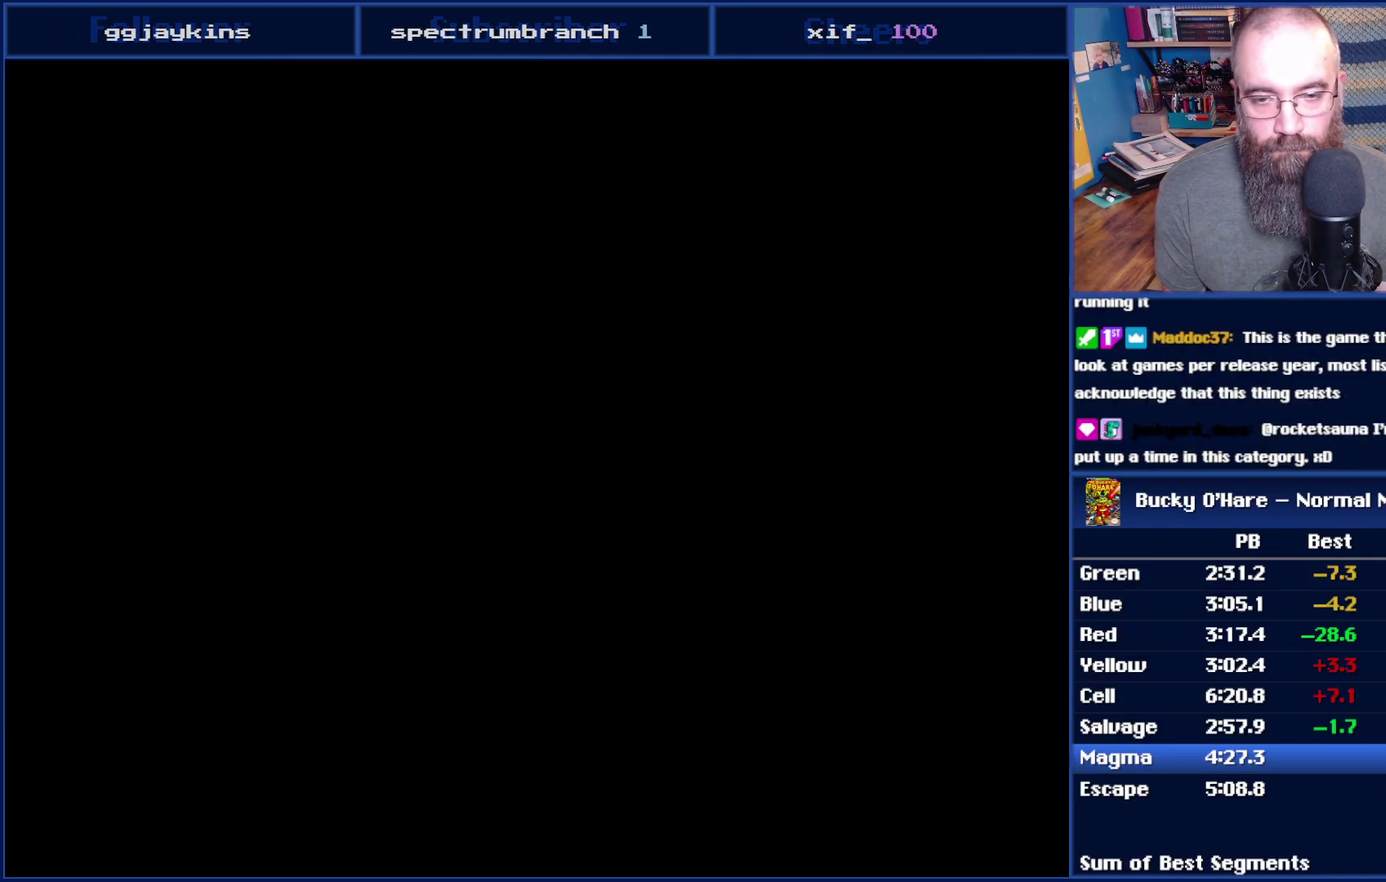
Gameplay with a controller (Nintendo layout); each line is a JSON object with the inputs held at the frame after it. "events" lists button and stick changes between this image and that frame as [ms after this image, input, new state], when the widget could be followed in between. Not read: L3 R3.
{"buttons": ["B", "DPAD_RIGHT"]}
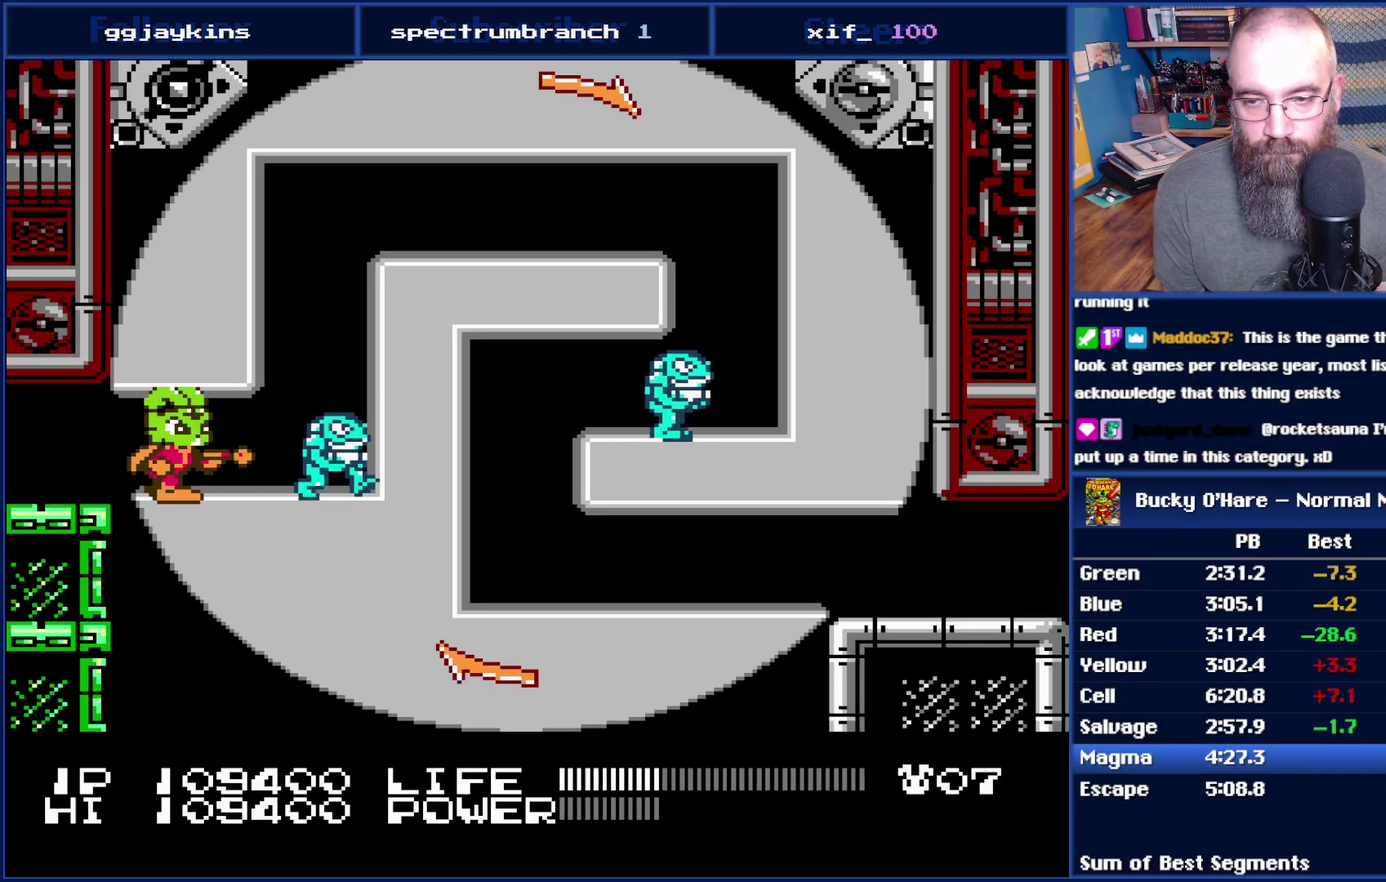
{"buttons": ["DPAD_RIGHT"]}
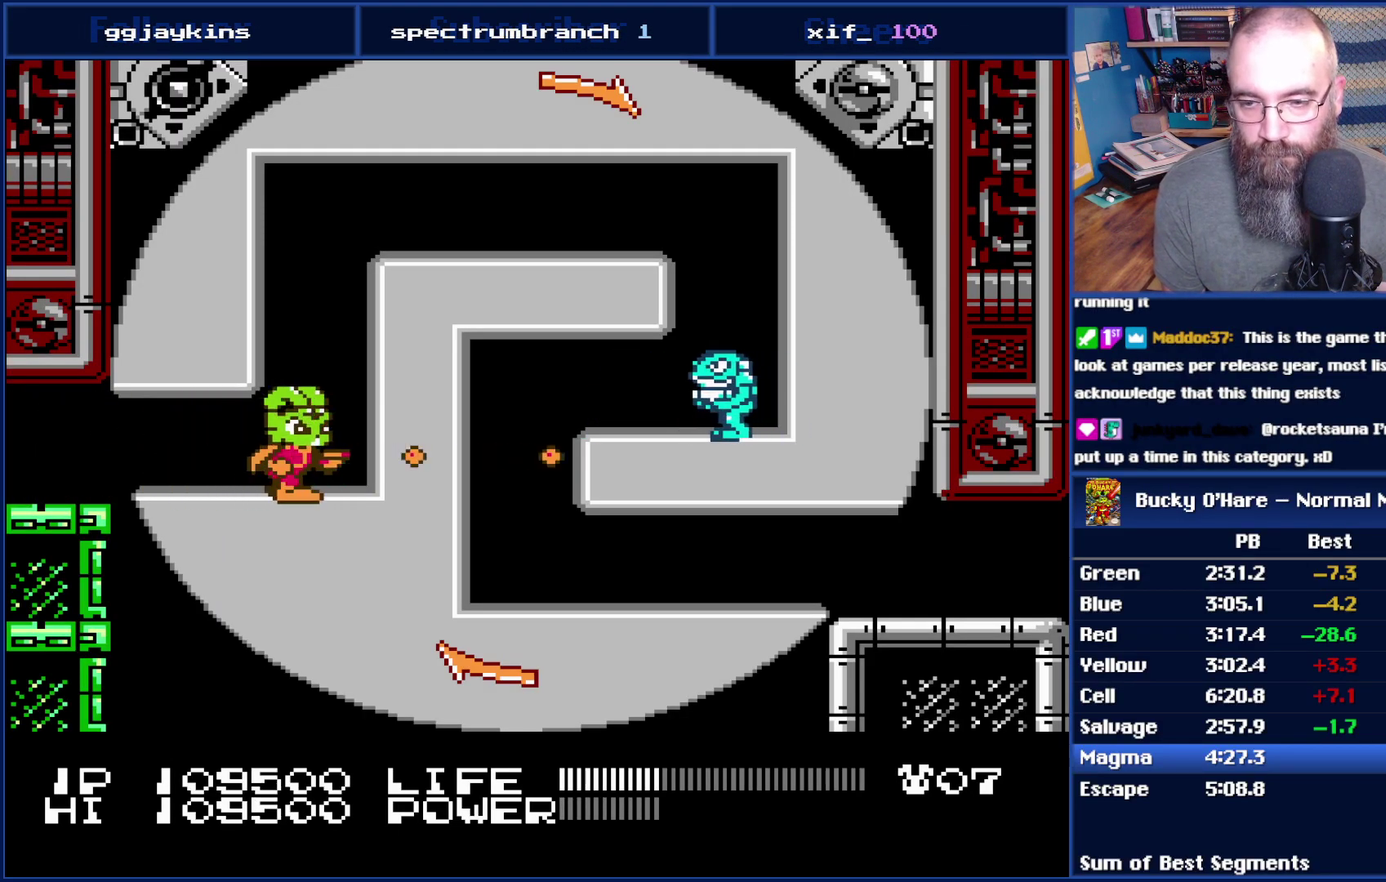
{"buttons": ["DPAD_RIGHT"], "events": []}
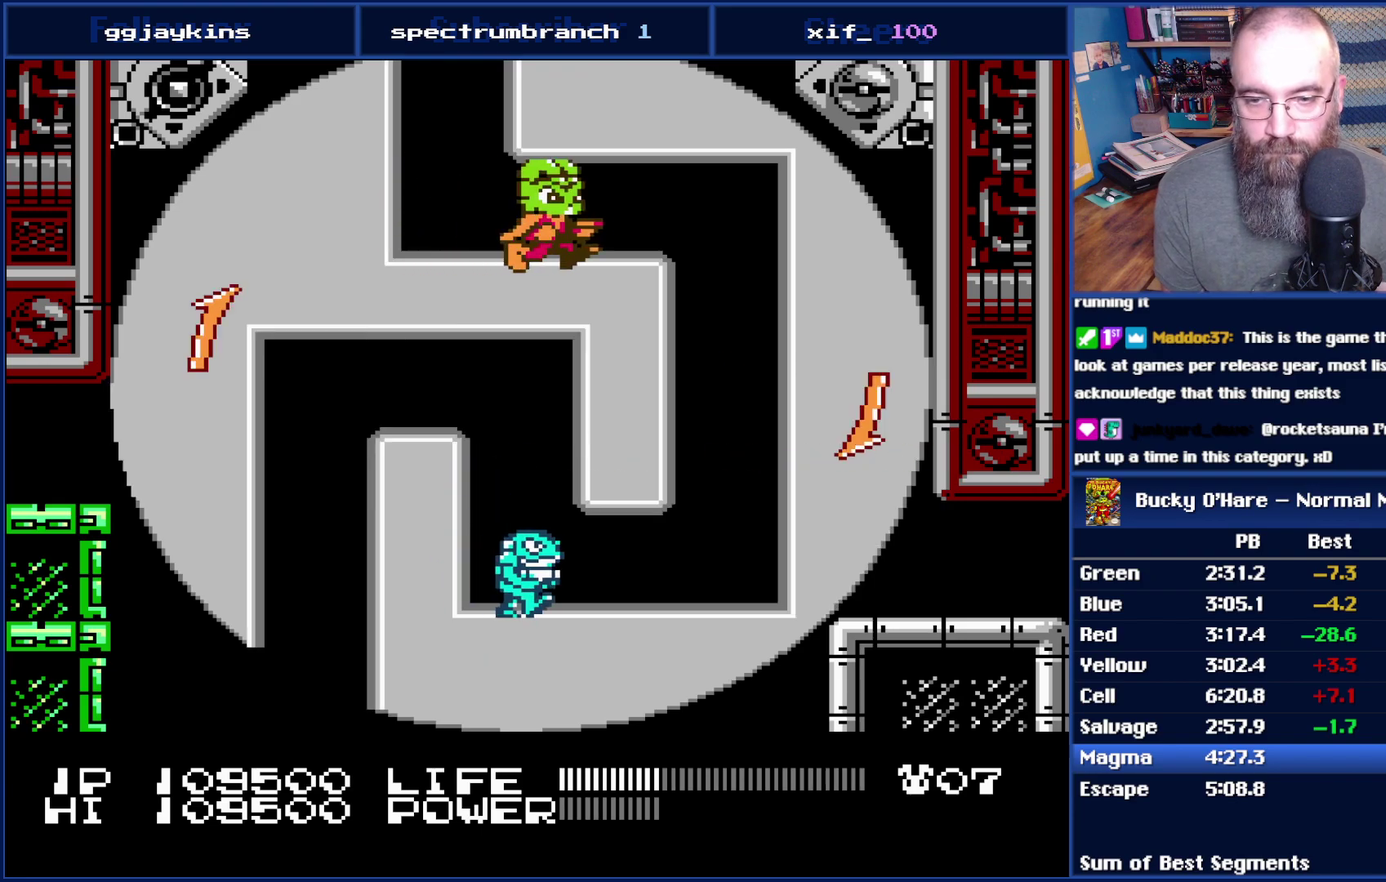
{"buttons": ["DPAD_LEFT"], "events": [[333, "DPAD_RIGHT", "up"], [383, "DPAD_LEFT", "down"]]}
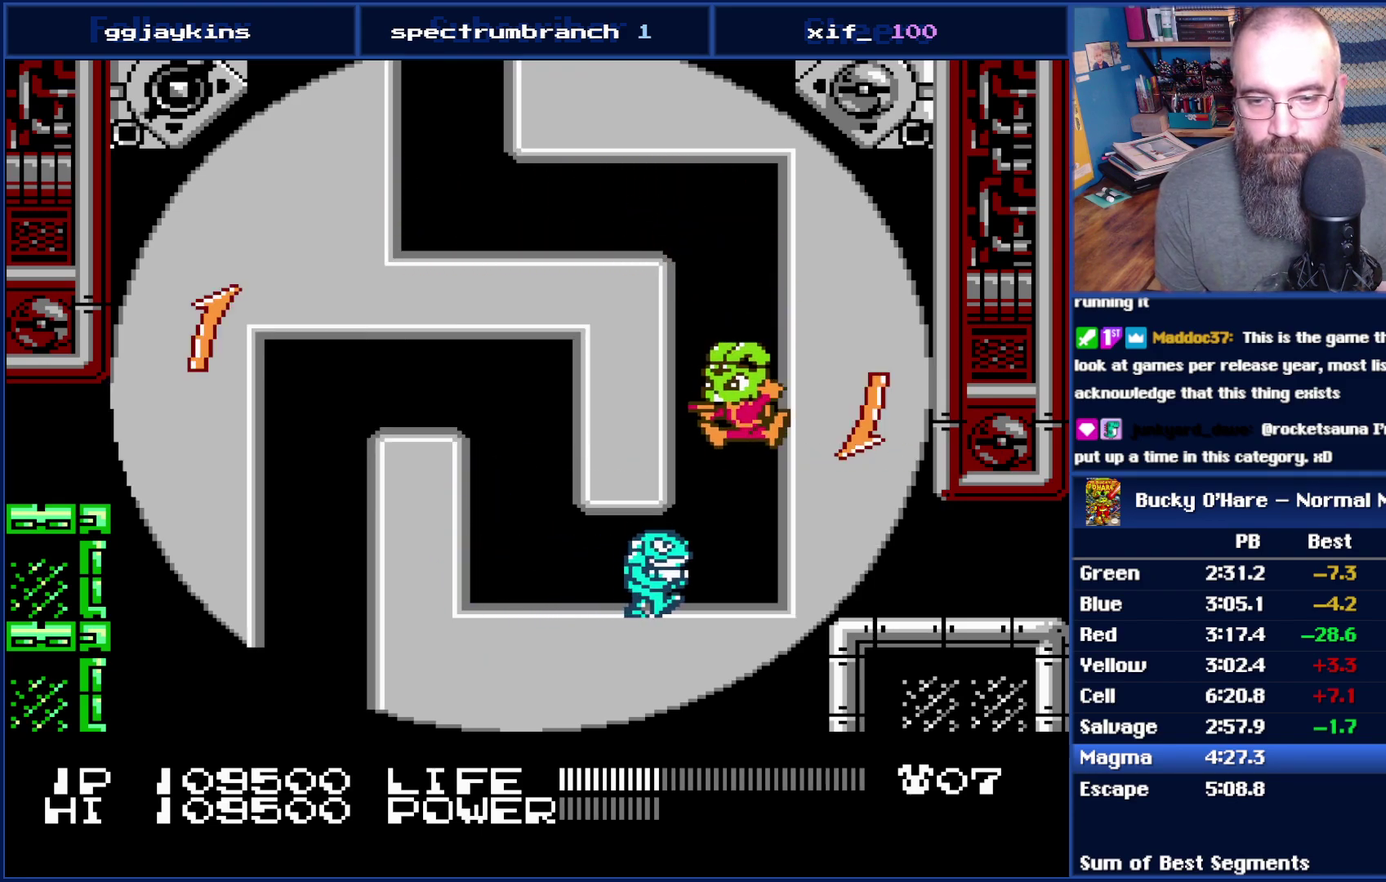
{"buttons": ["A", "DPAD_LEFT"], "events": [[483, "A", "down"]]}
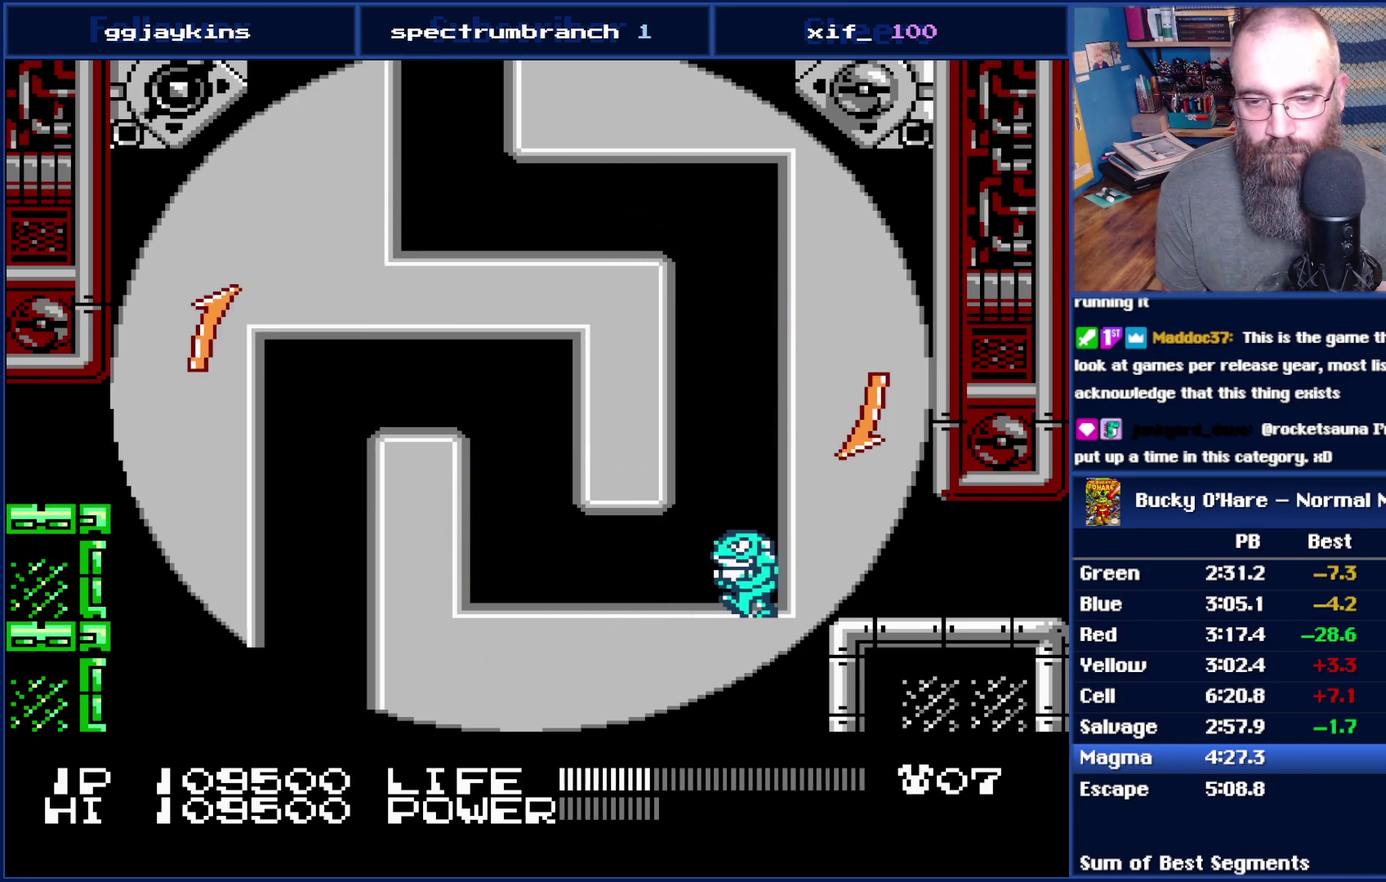
{"buttons": [], "events": [[167, "A", "up"], [200, "DPAD_LEFT", "up"]]}
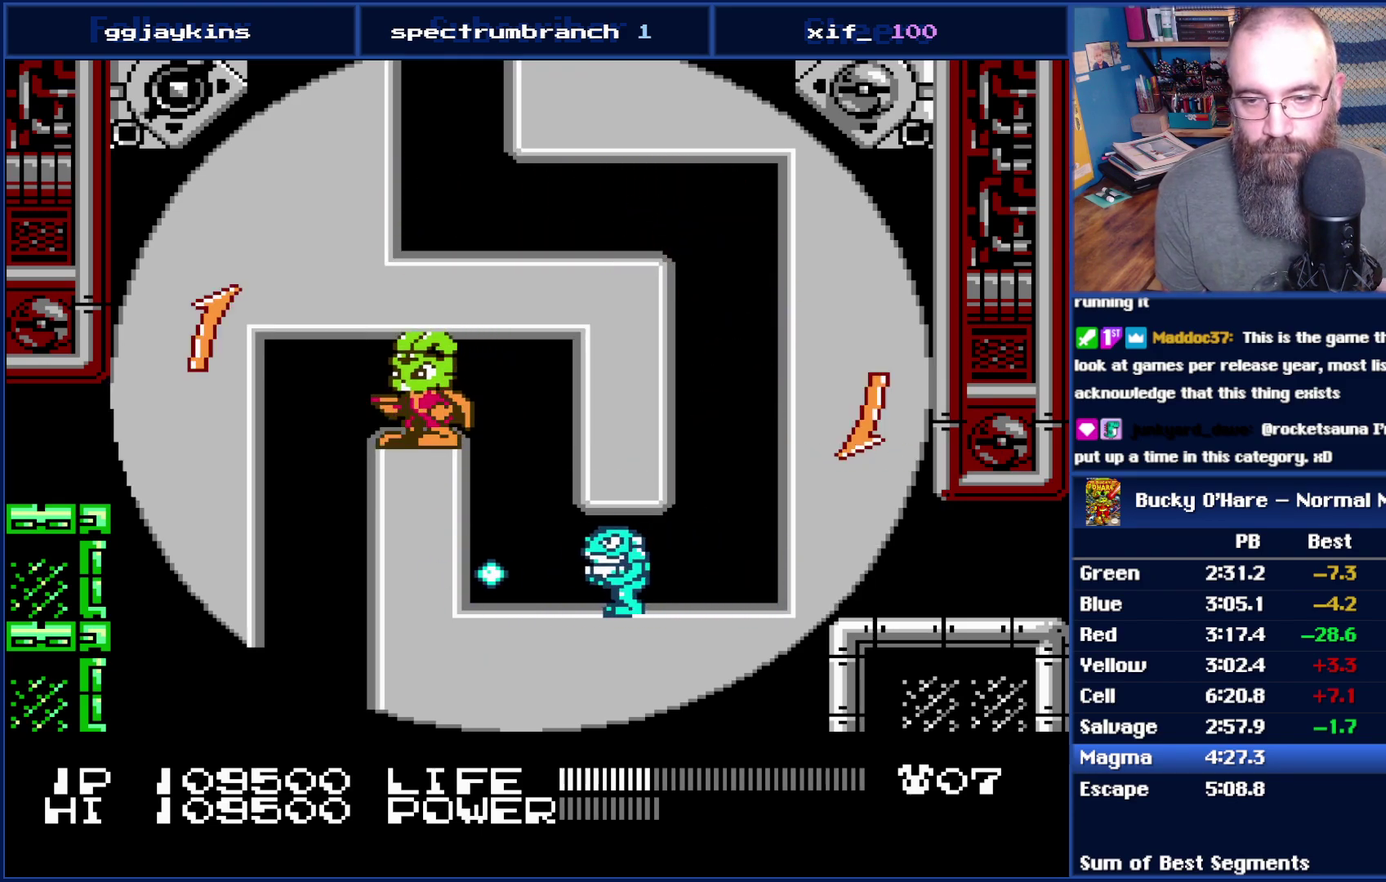
{"buttons": [], "events": []}
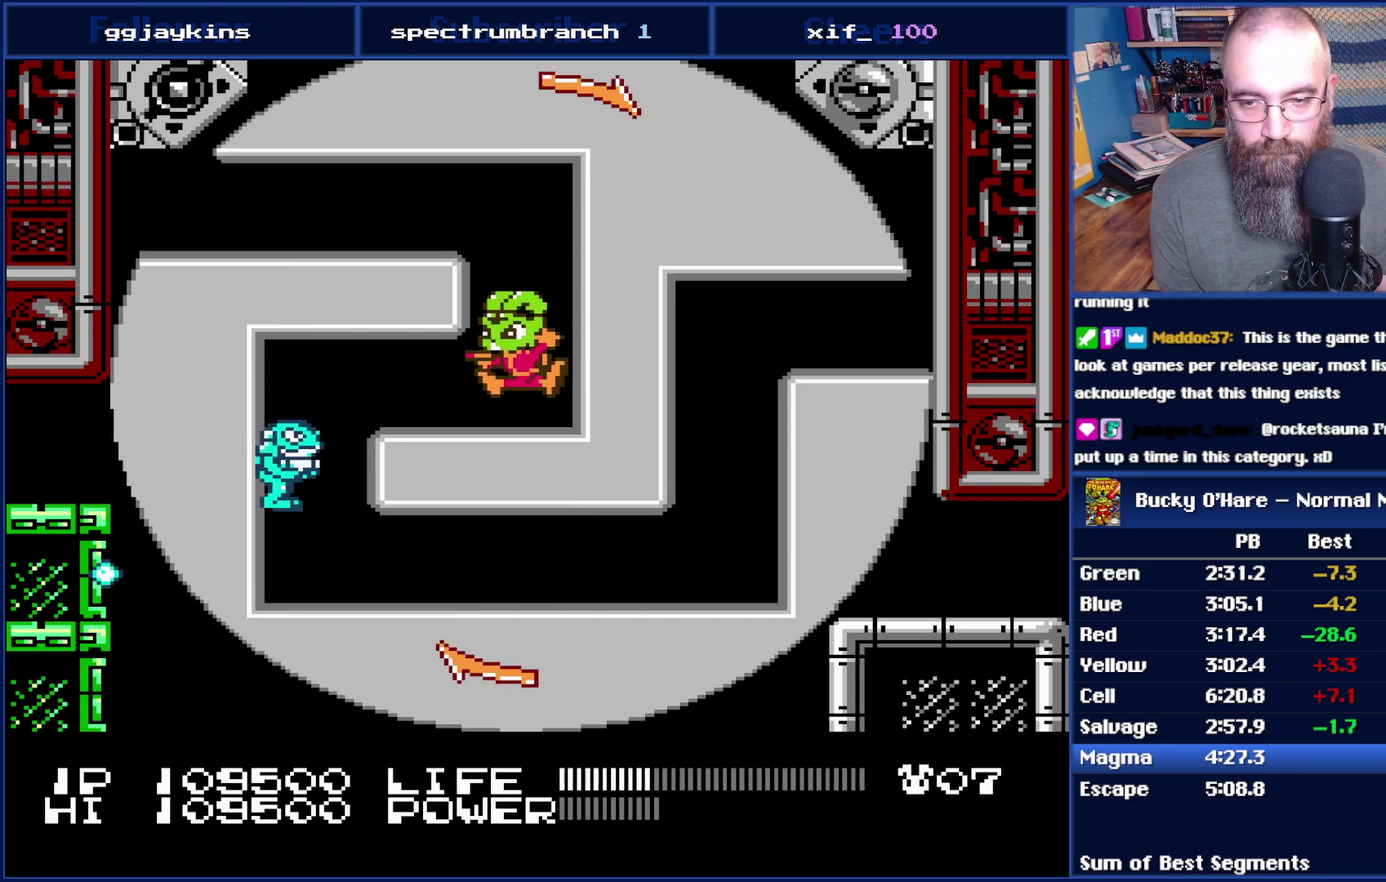
{"buttons": ["DPAD_LEFT"], "events": [[300, "A", "down"], [383, "DPAD_LEFT", "down"], [450, "A", "up"]]}
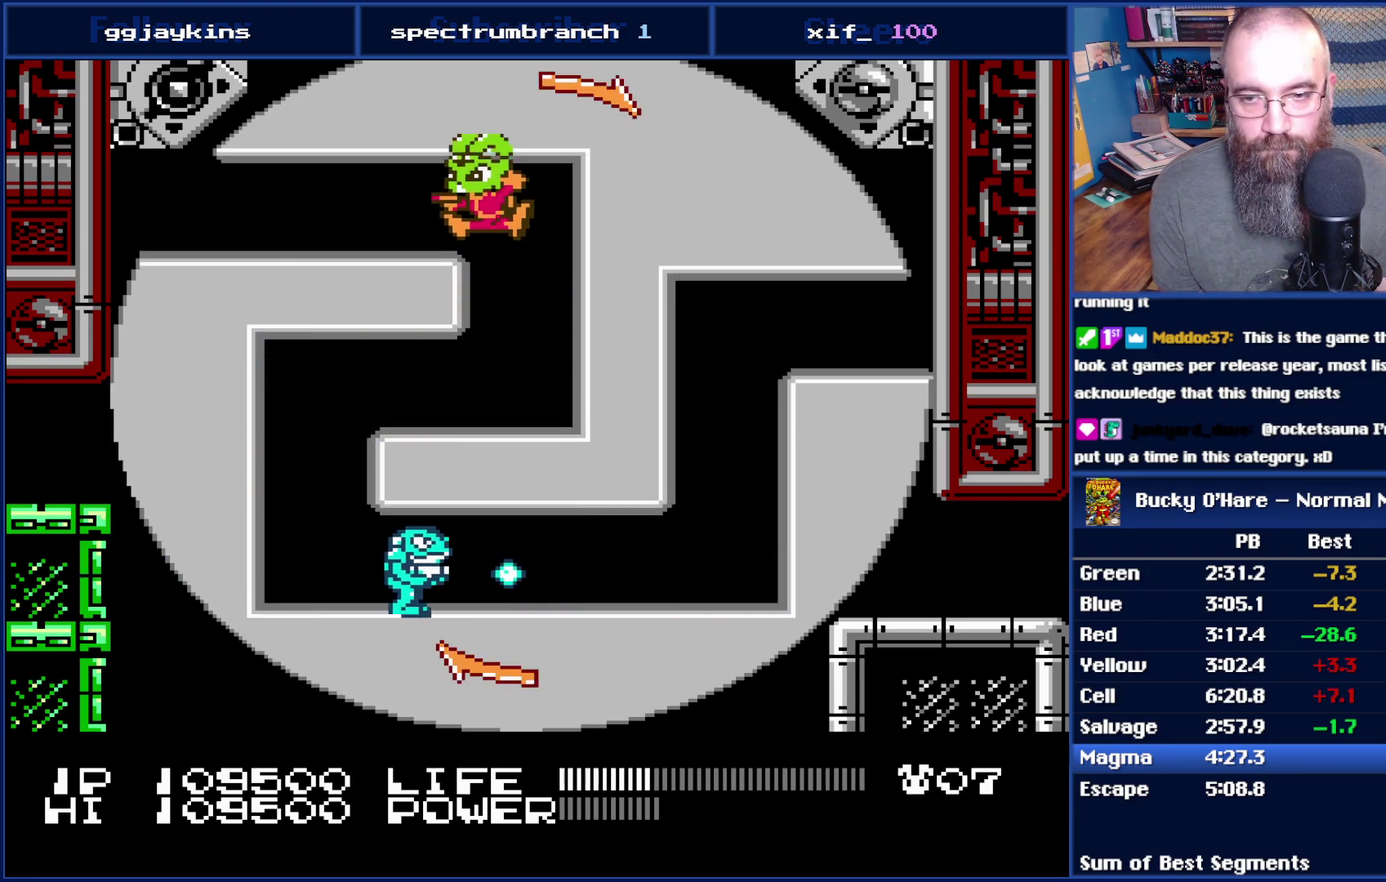
{"buttons": [], "events": [[17, "DPAD_LEFT", "up"]]}
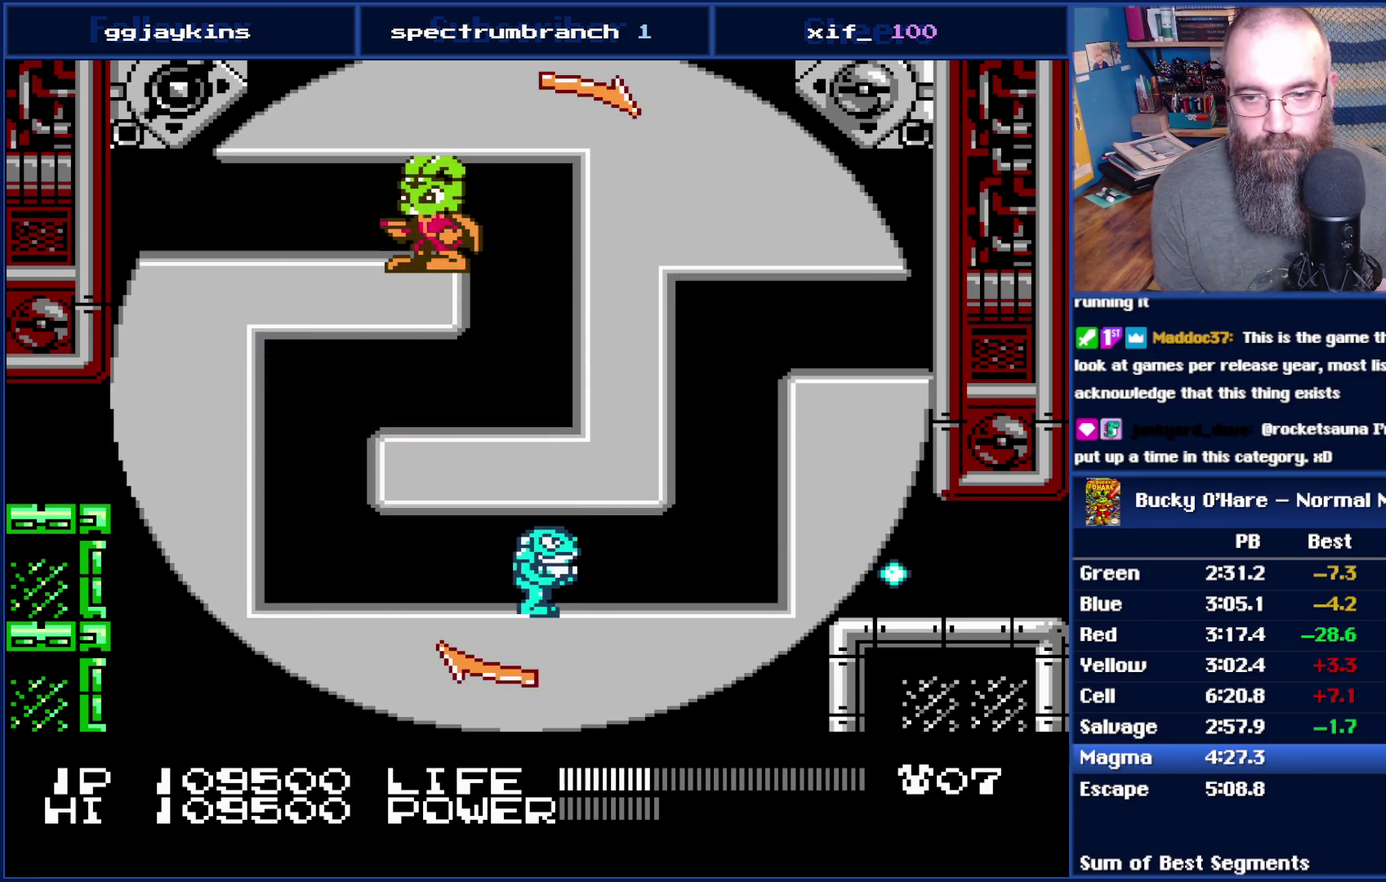
{"buttons": [], "events": []}
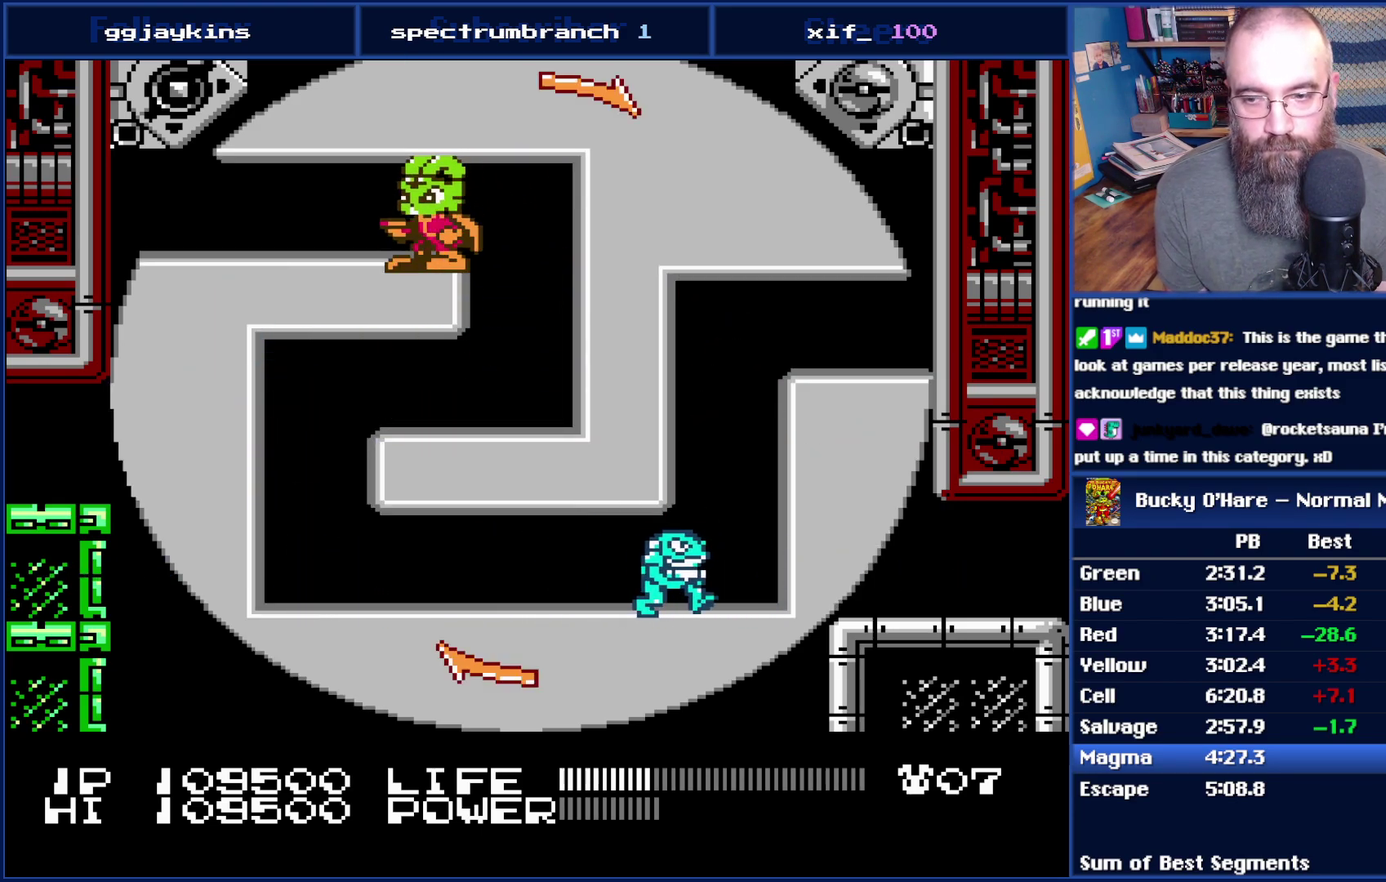
{"buttons": [], "events": [[167, "DPAD_RIGHT", "down"], [483, "DPAD_RIGHT", "up"]]}
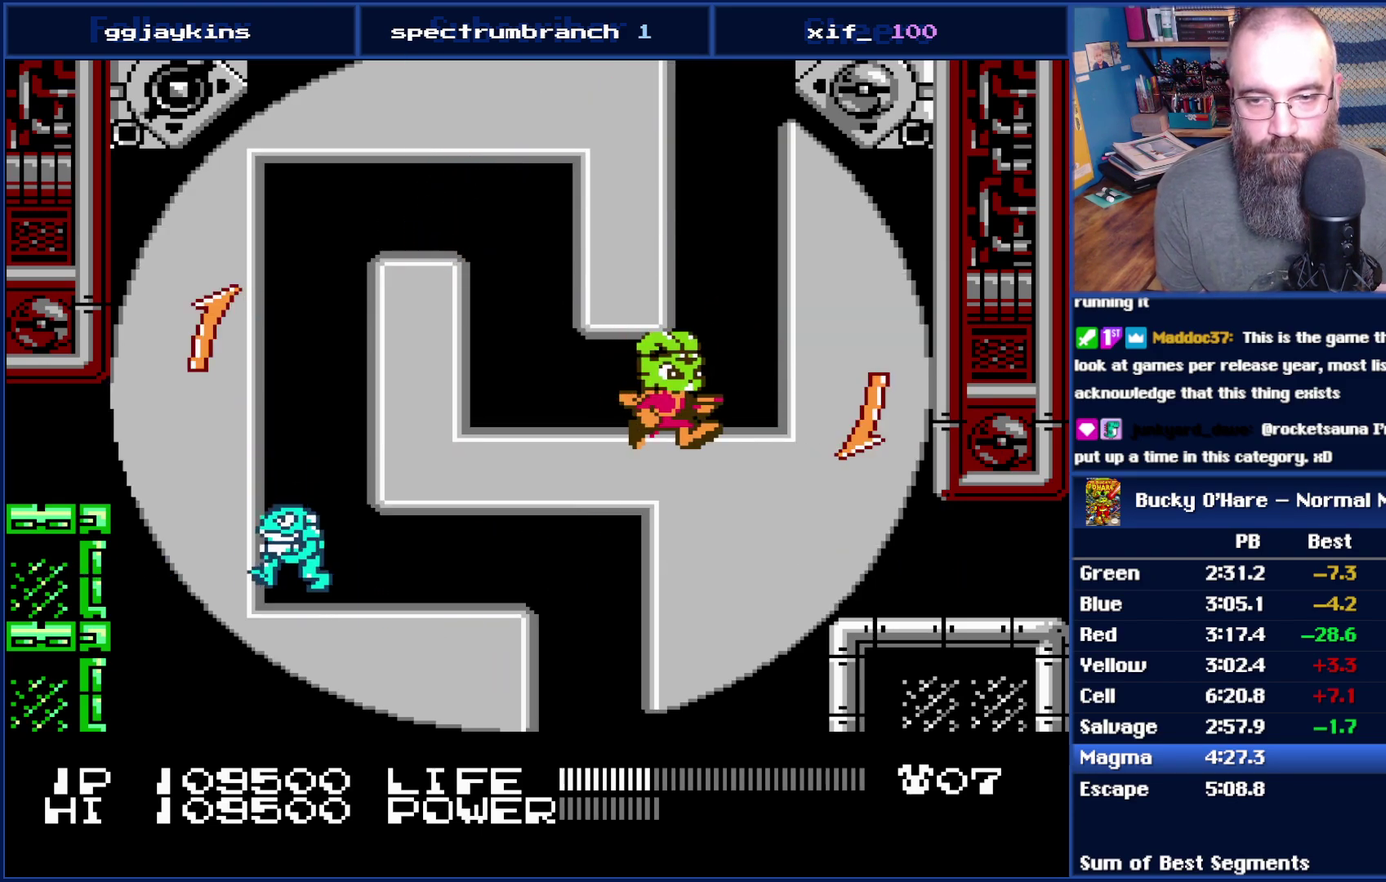
{"buttons": [], "events": []}
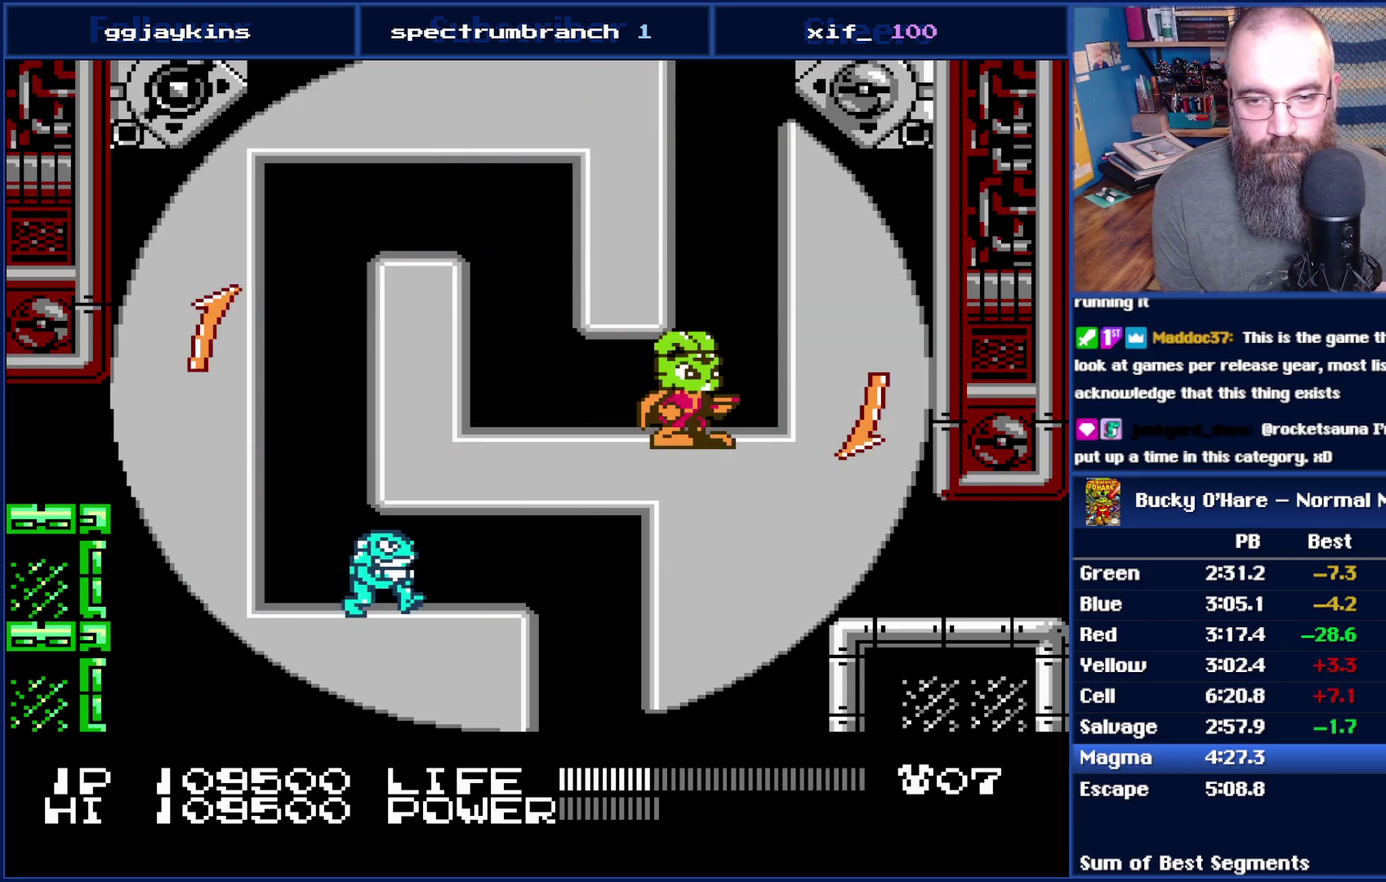
{"buttons": [], "events": [[133, "DPAD_RIGHT", "down"], [267, "DPAD_RIGHT", "up"]]}
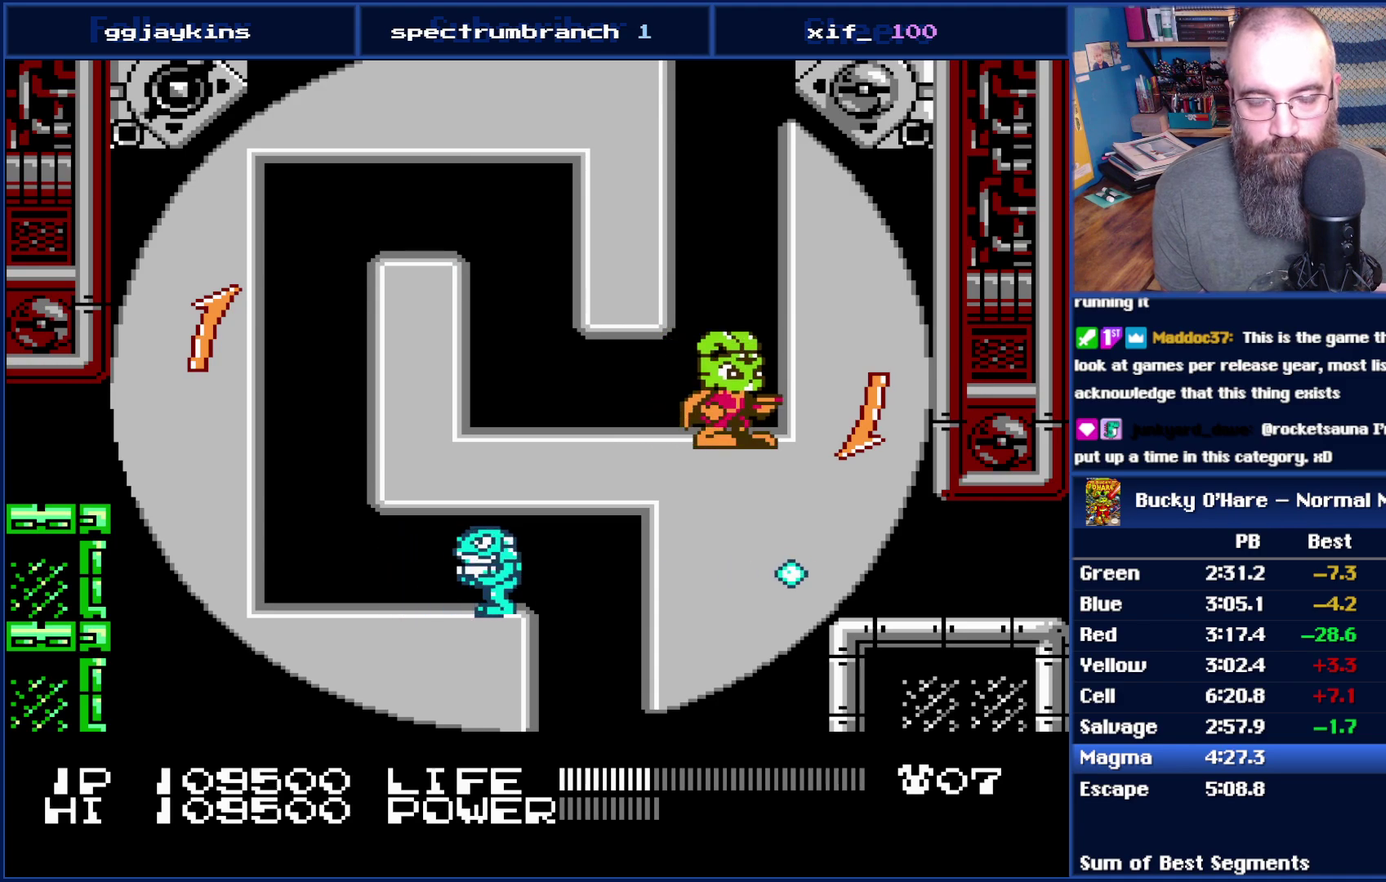
{"buttons": [], "events": []}
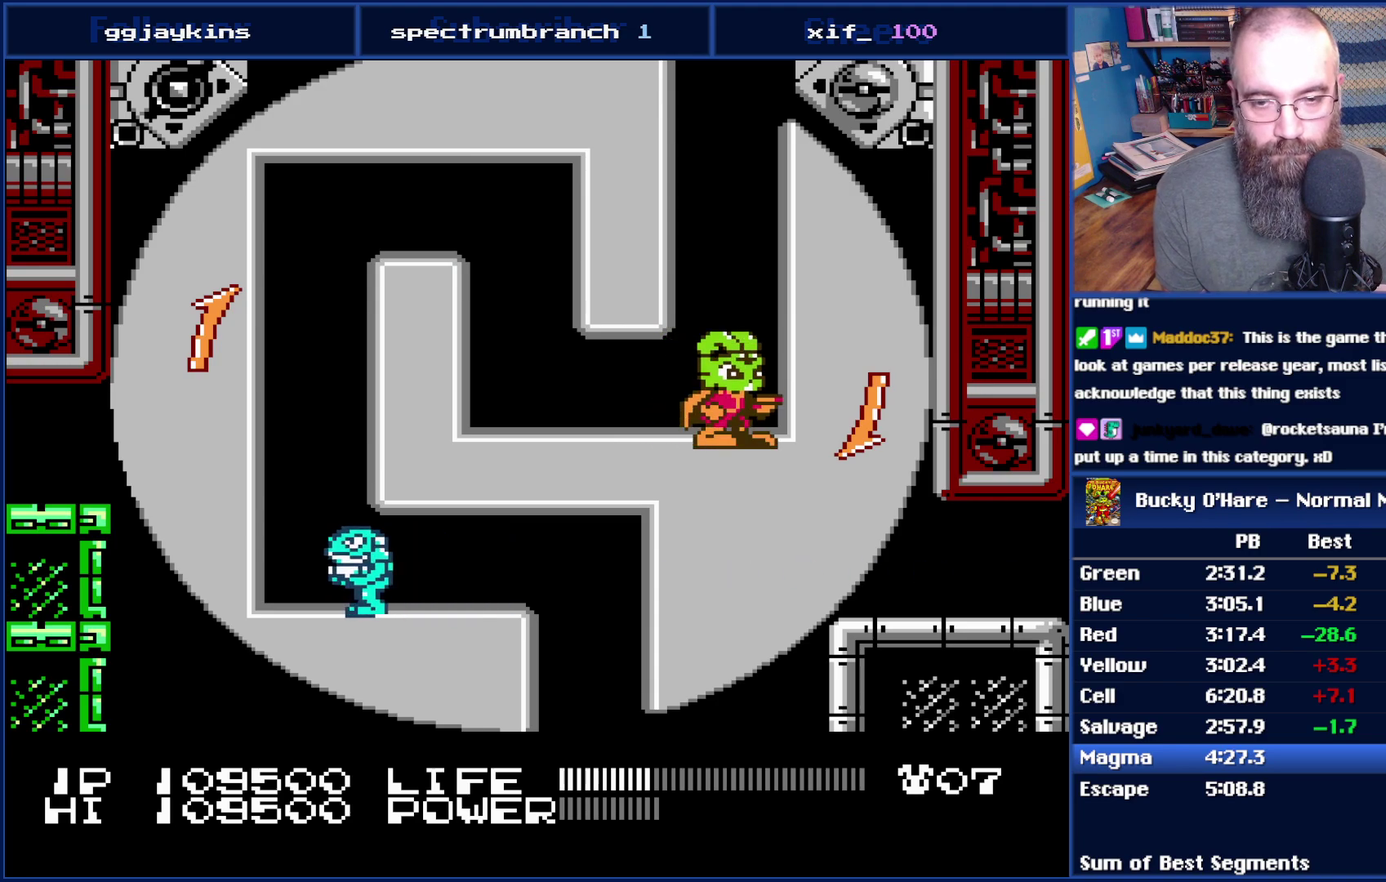
{"buttons": ["DPAD_RIGHT"], "events": [[133, "DPAD_RIGHT", "down"]]}
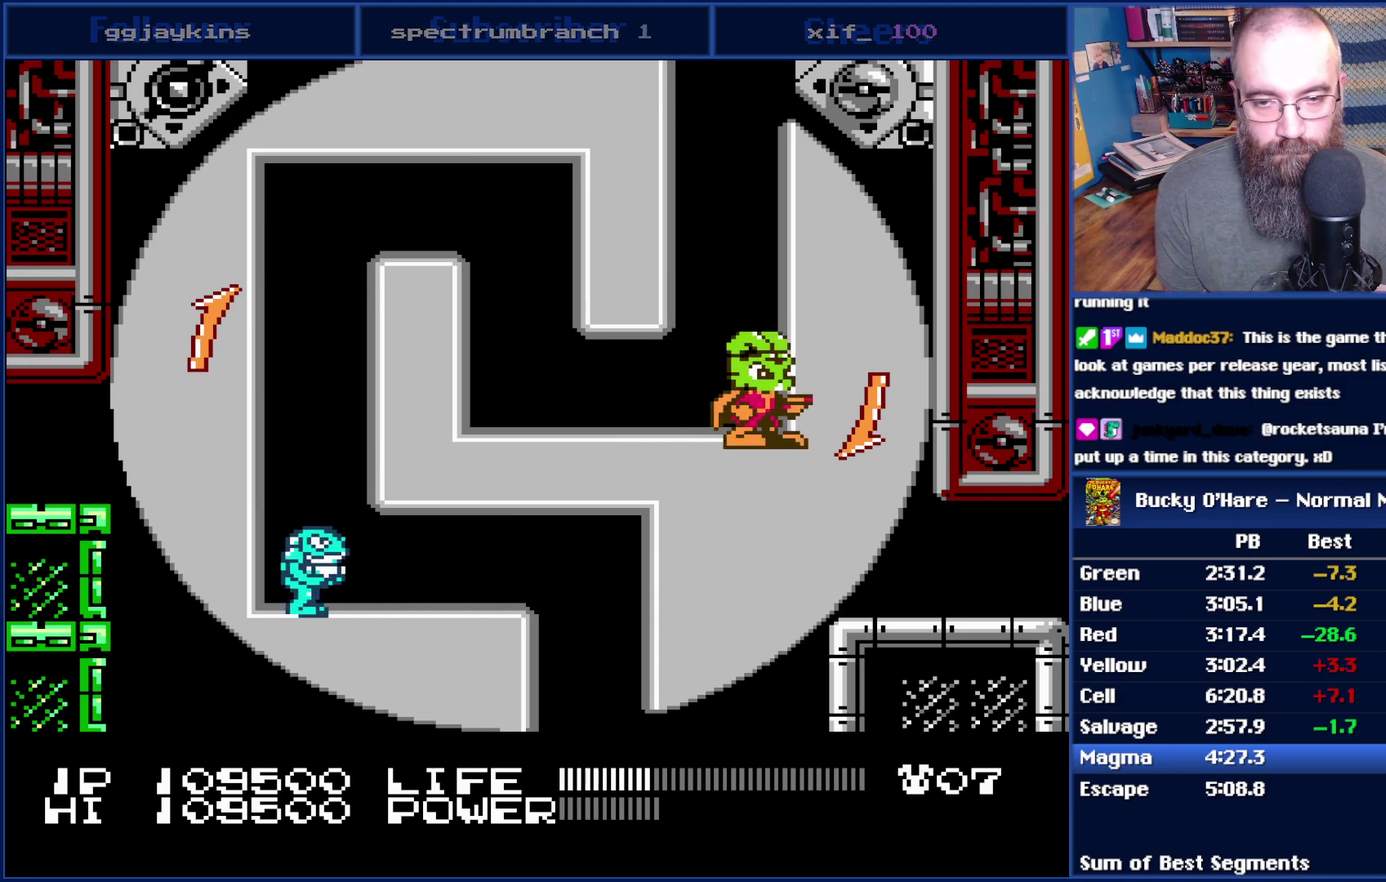
{"buttons": ["DPAD_RIGHT"], "events": []}
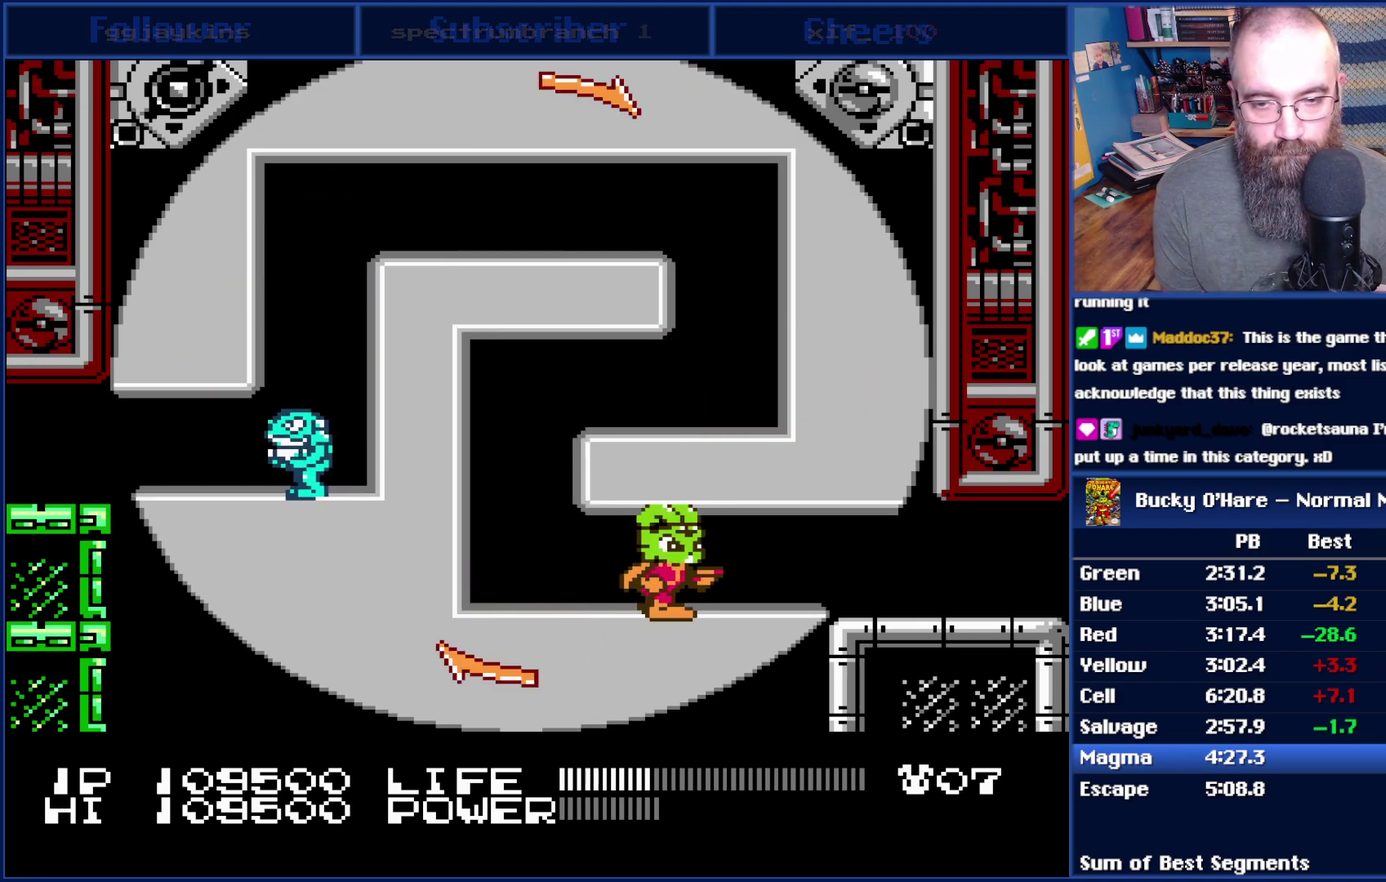
{"buttons": ["DPAD_RIGHT"], "events": []}
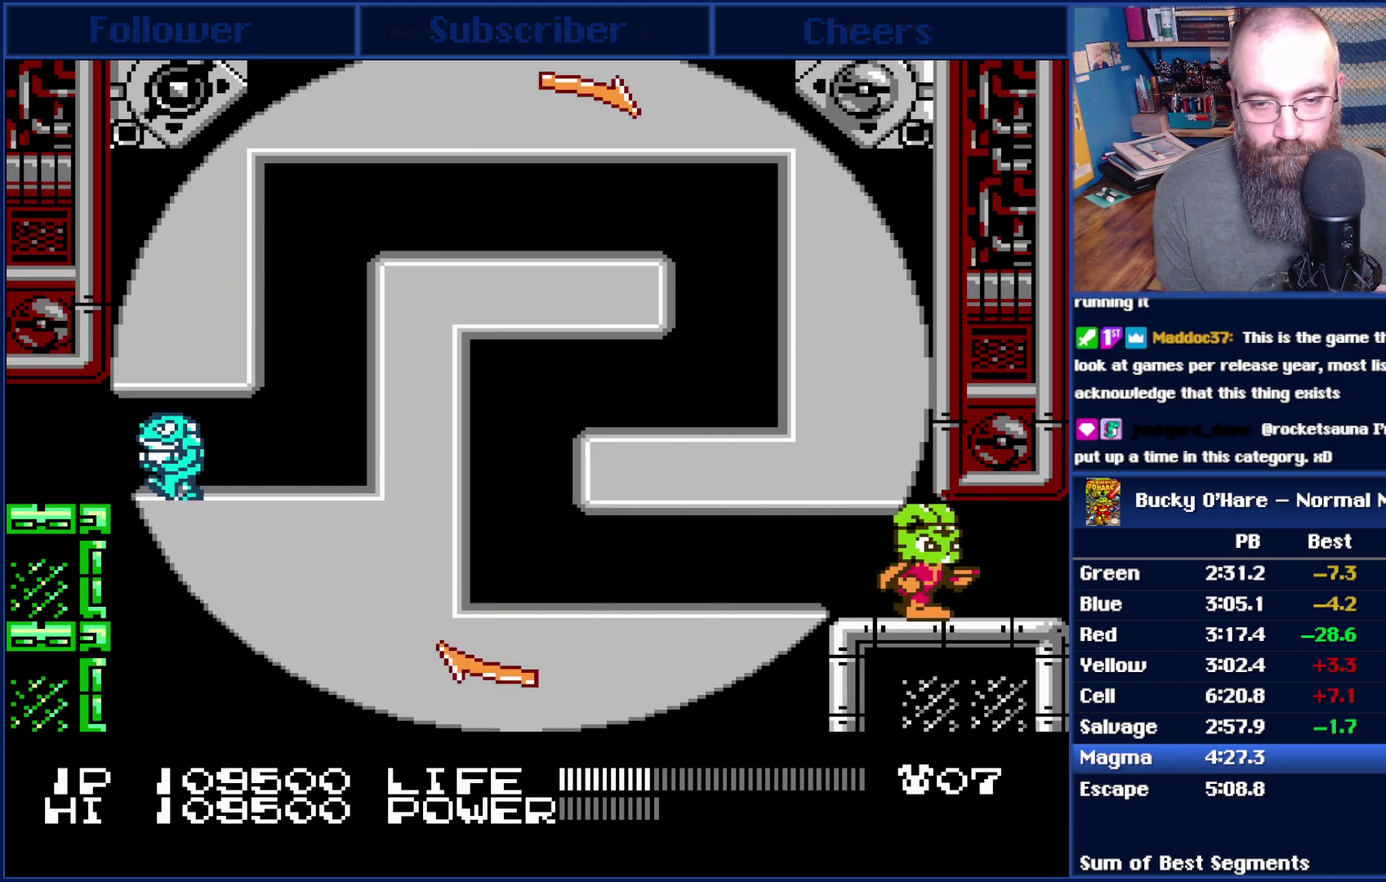
{"buttons": ["DPAD_RIGHT"], "events": [[333, "B", "down"], [383, "B", "up"]]}
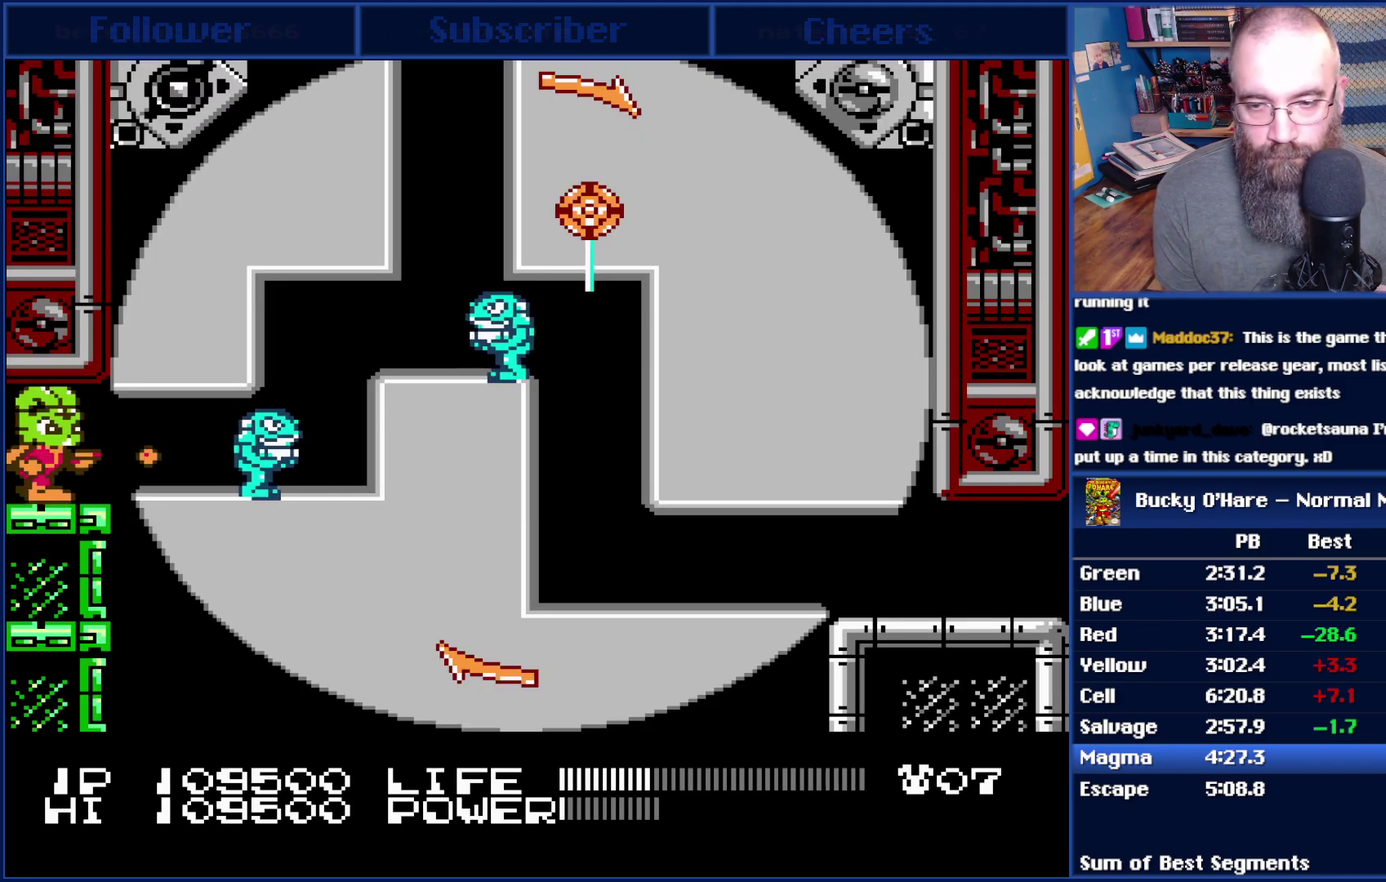
{"buttons": ["B"], "events": [[50, "B", "down"], [117, "B", "up"], [167, "DPAD_RIGHT", "up"], [267, "B", "down"], [333, "B", "up"], [383, "B", "down"]]}
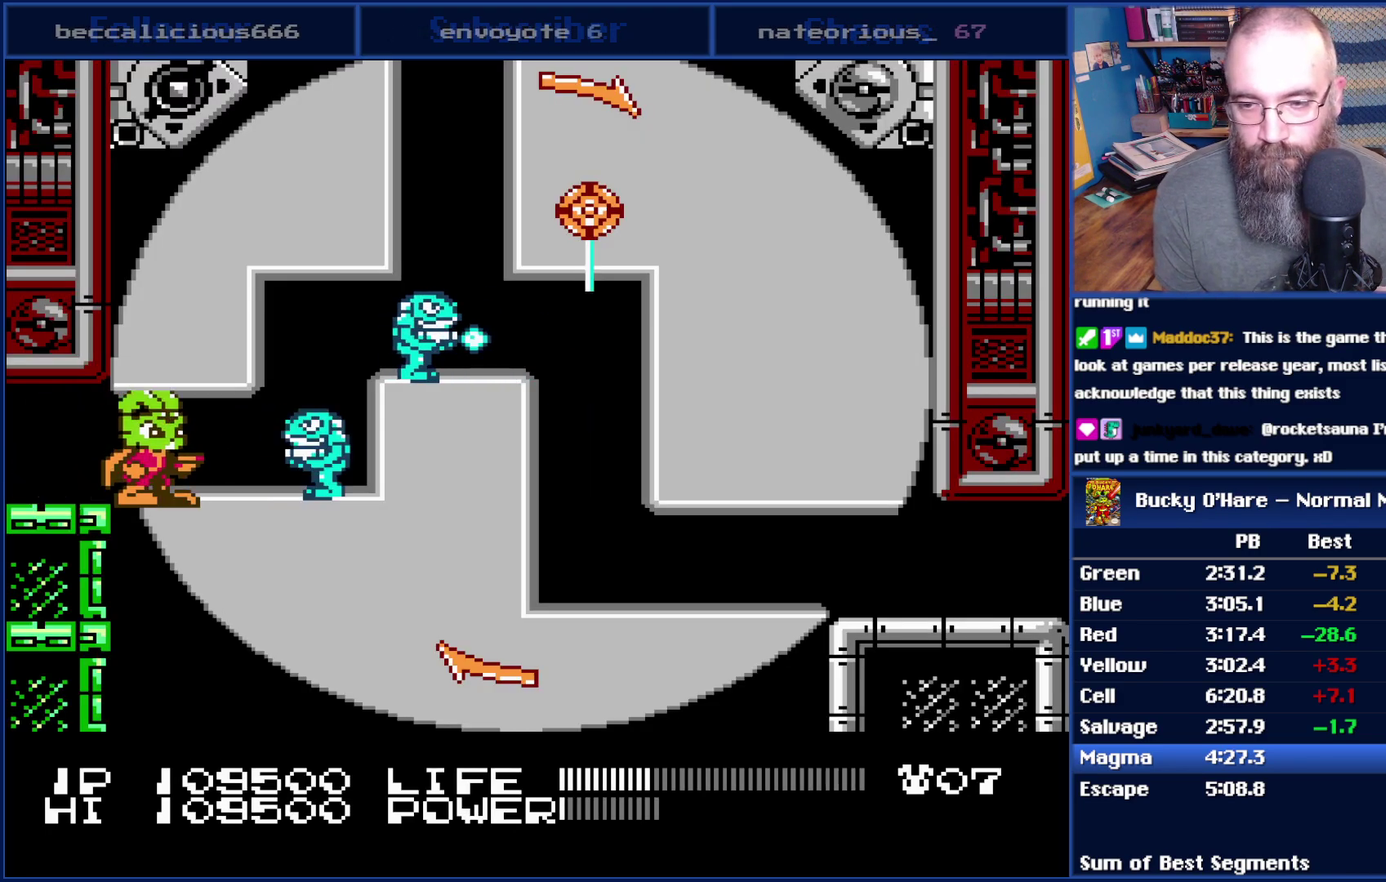
{"buttons": ["DPAD_RIGHT"], "events": [[50, "B", "up"], [100, "B", "down"], [100, "DPAD_RIGHT", "down"], [167, "B", "up"]]}
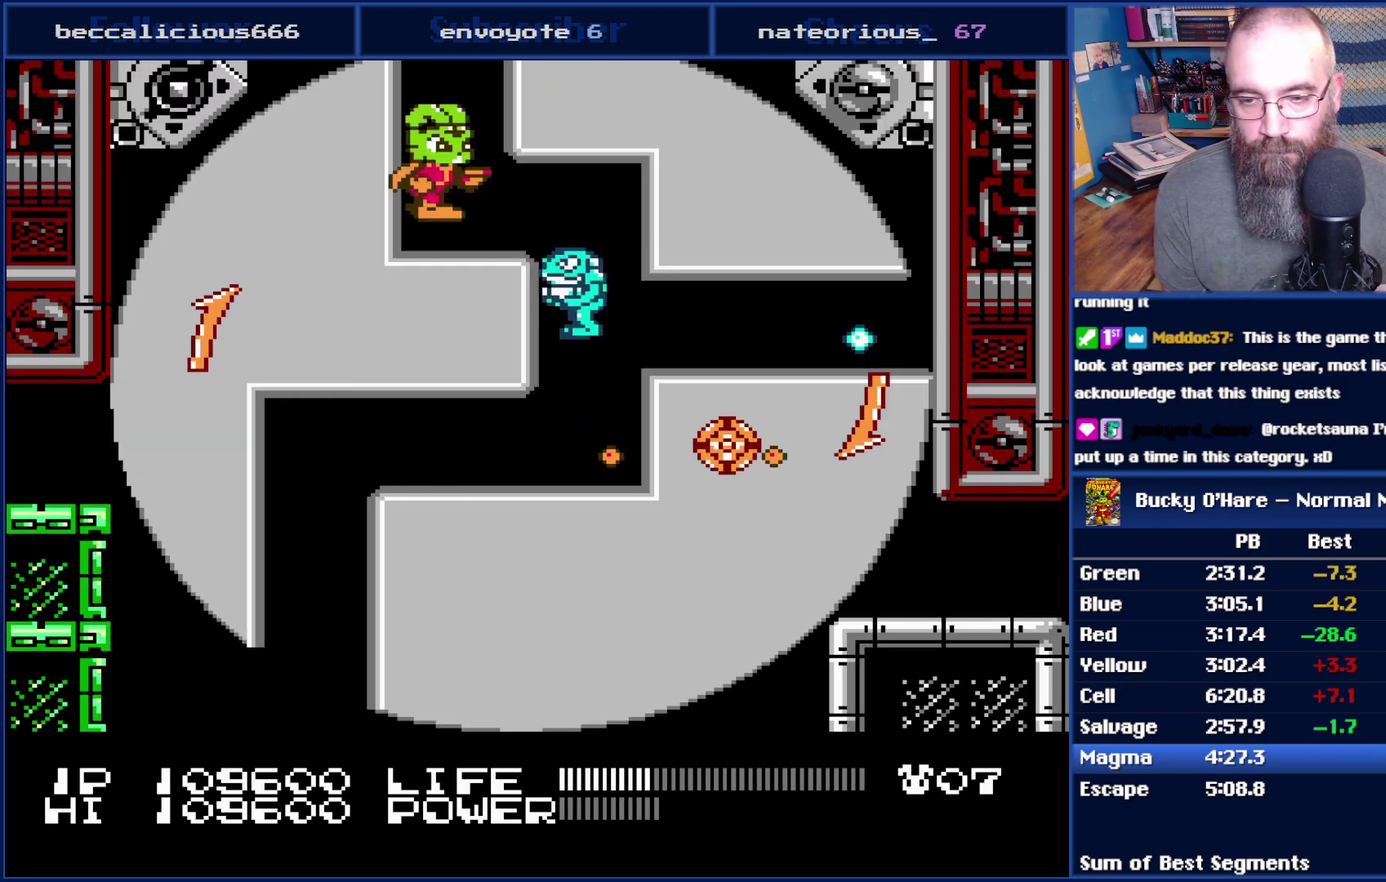
{"buttons": ["DPAD_RIGHT"], "events": [[83, "DPAD_RIGHT", "up"], [200, "DPAD_RIGHT", "down"]]}
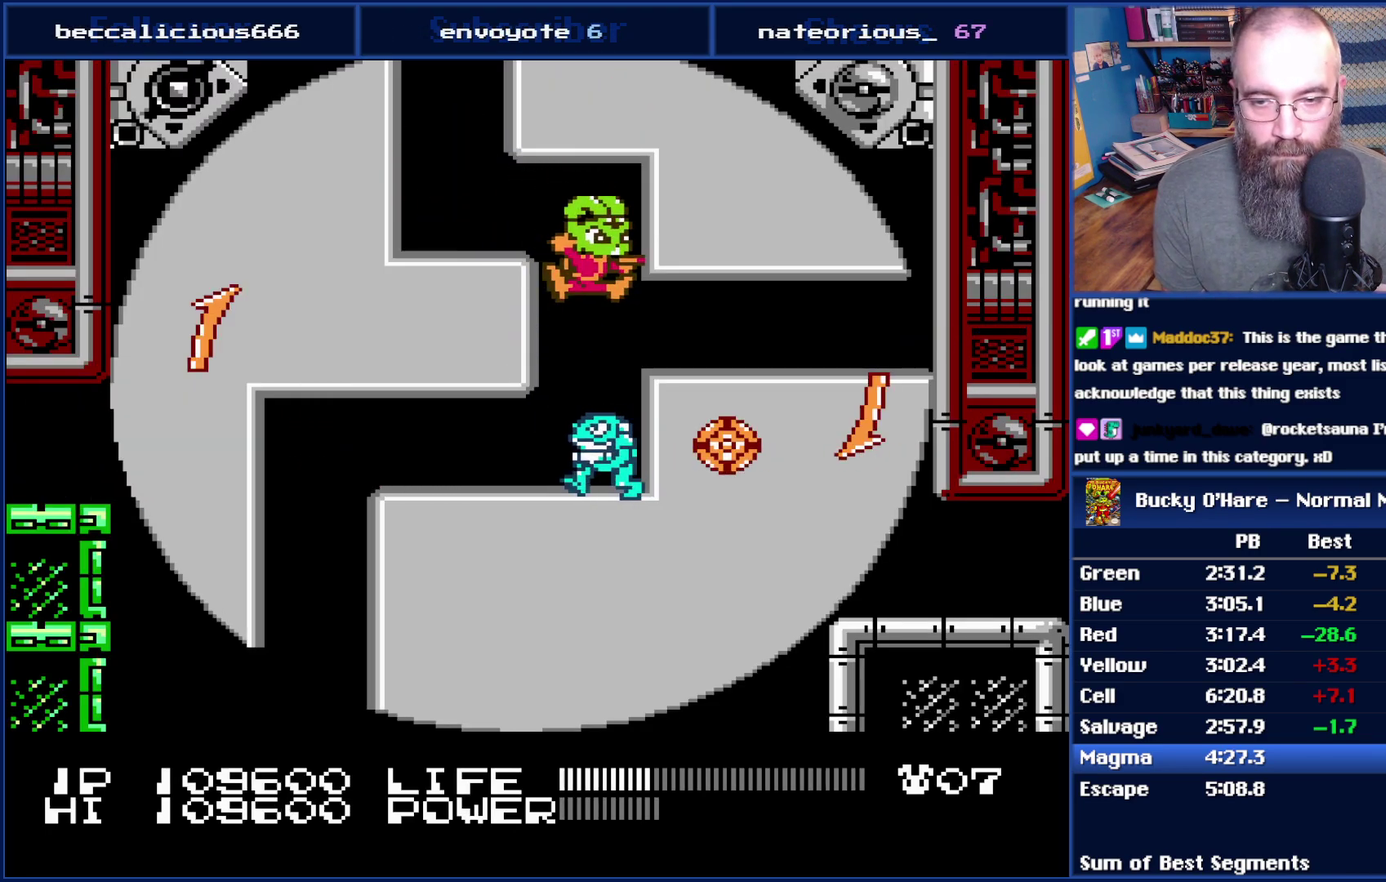
{"buttons": ["B"]}
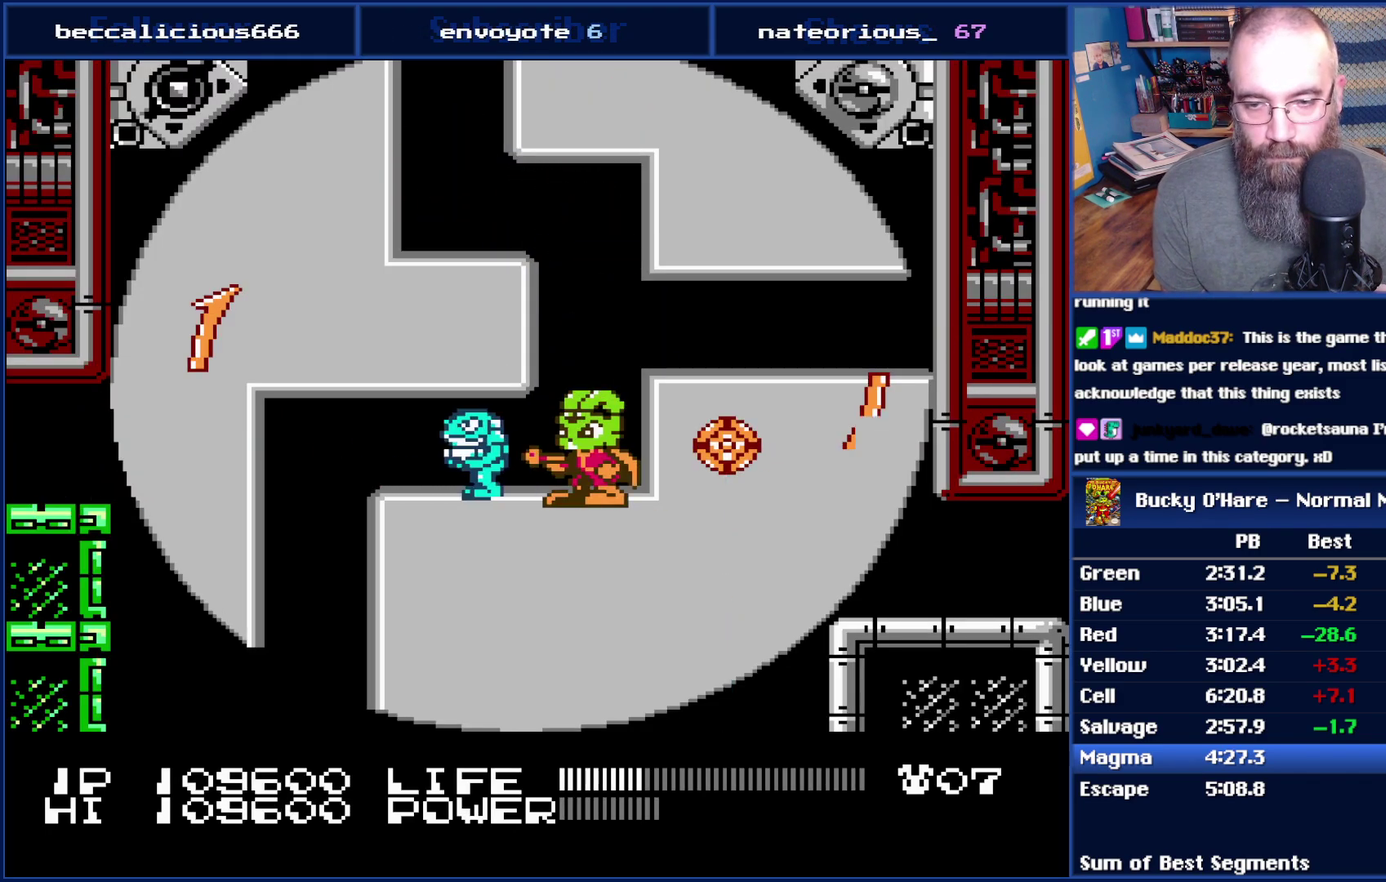
{"buttons": []}
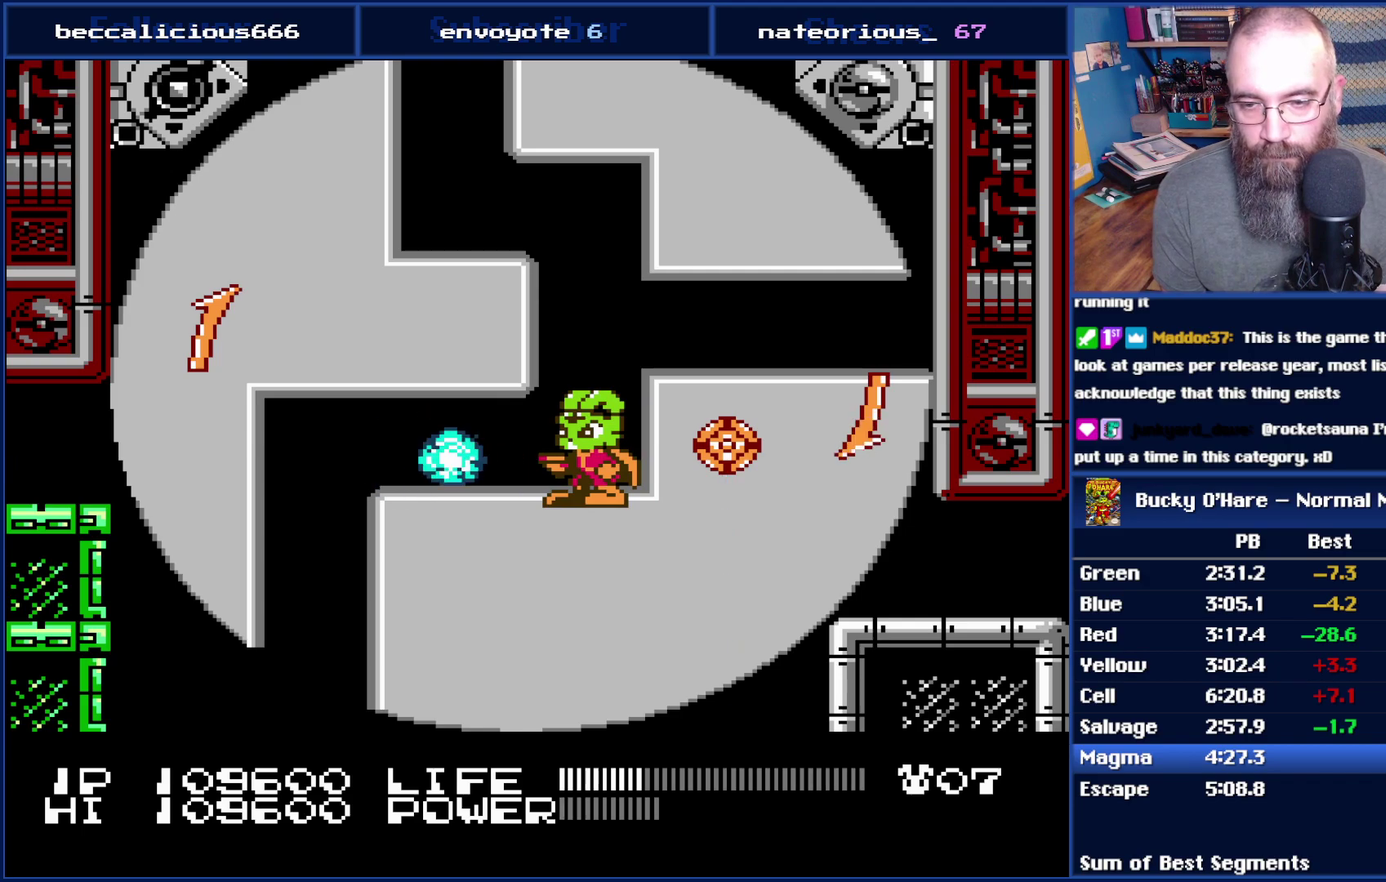
{"buttons": ["DPAD_RIGHT"], "events": [[17, "B", "down"], [67, "B", "up"], [133, "B", "down"], [200, "B", "up"], [417, "DPAD_RIGHT", "down"]]}
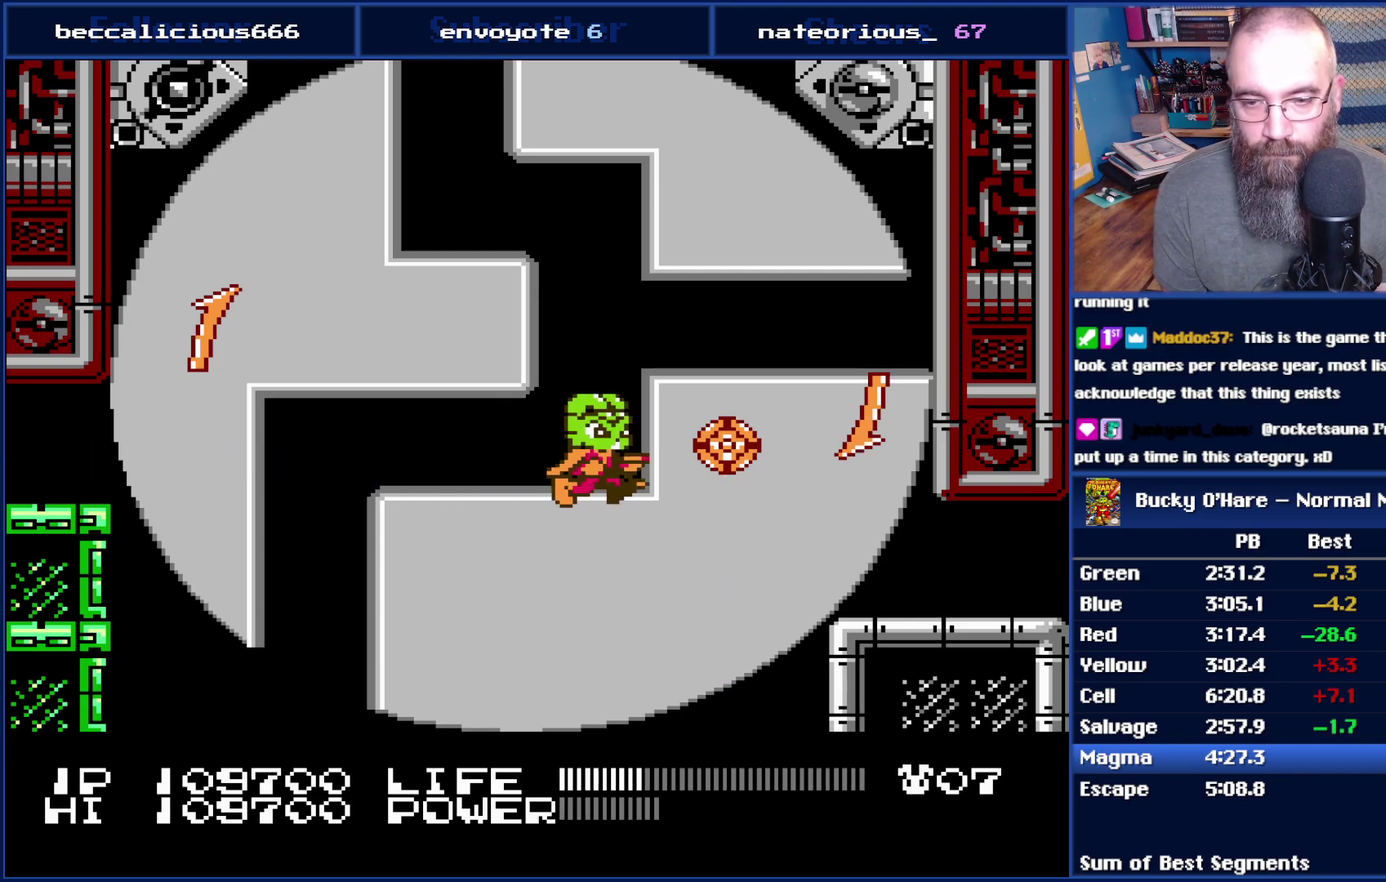
{"buttons": [], "events": [[83, "DPAD_RIGHT", "up"]]}
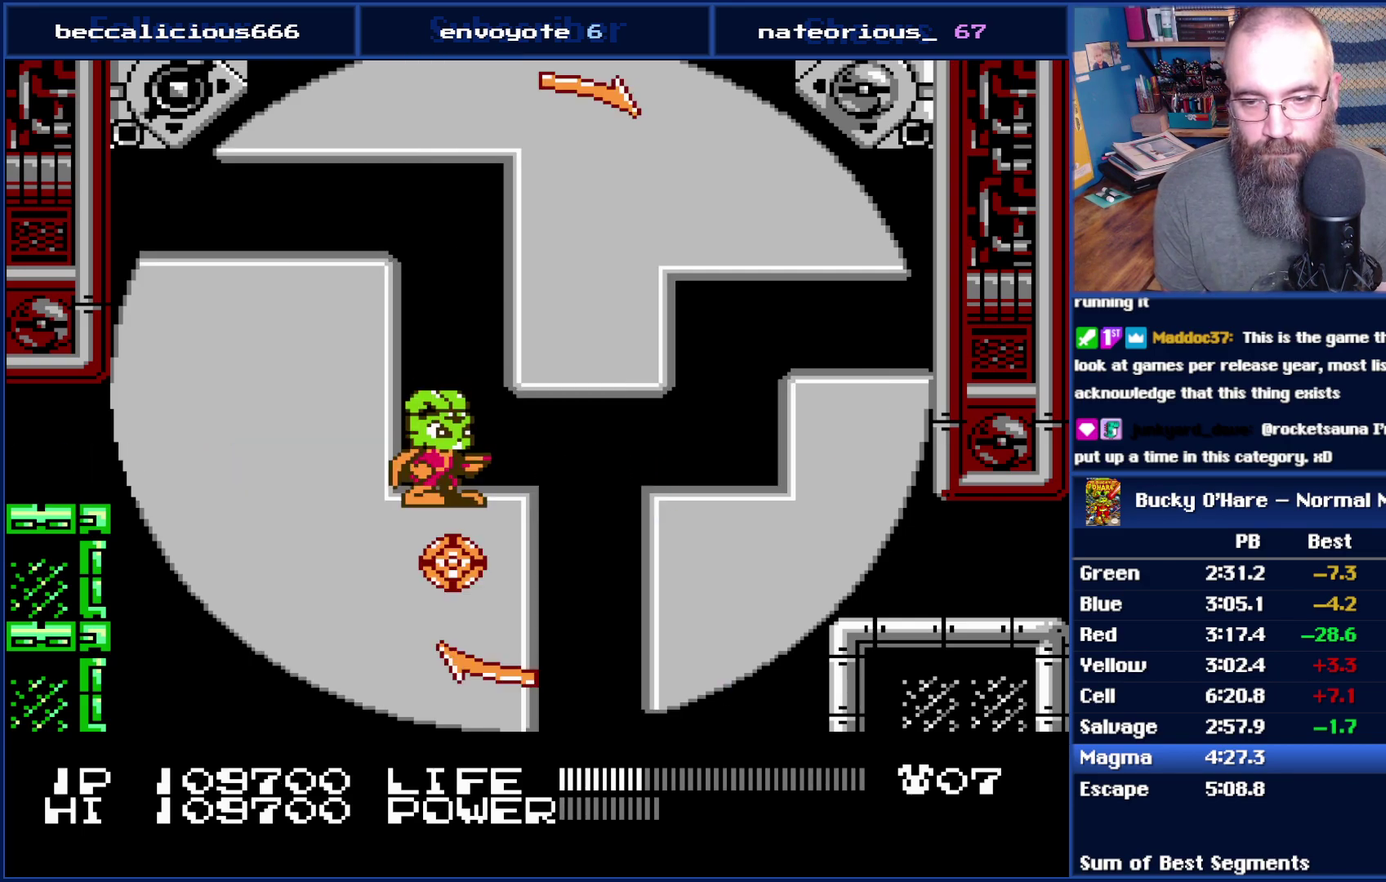
{"buttons": [], "events": []}
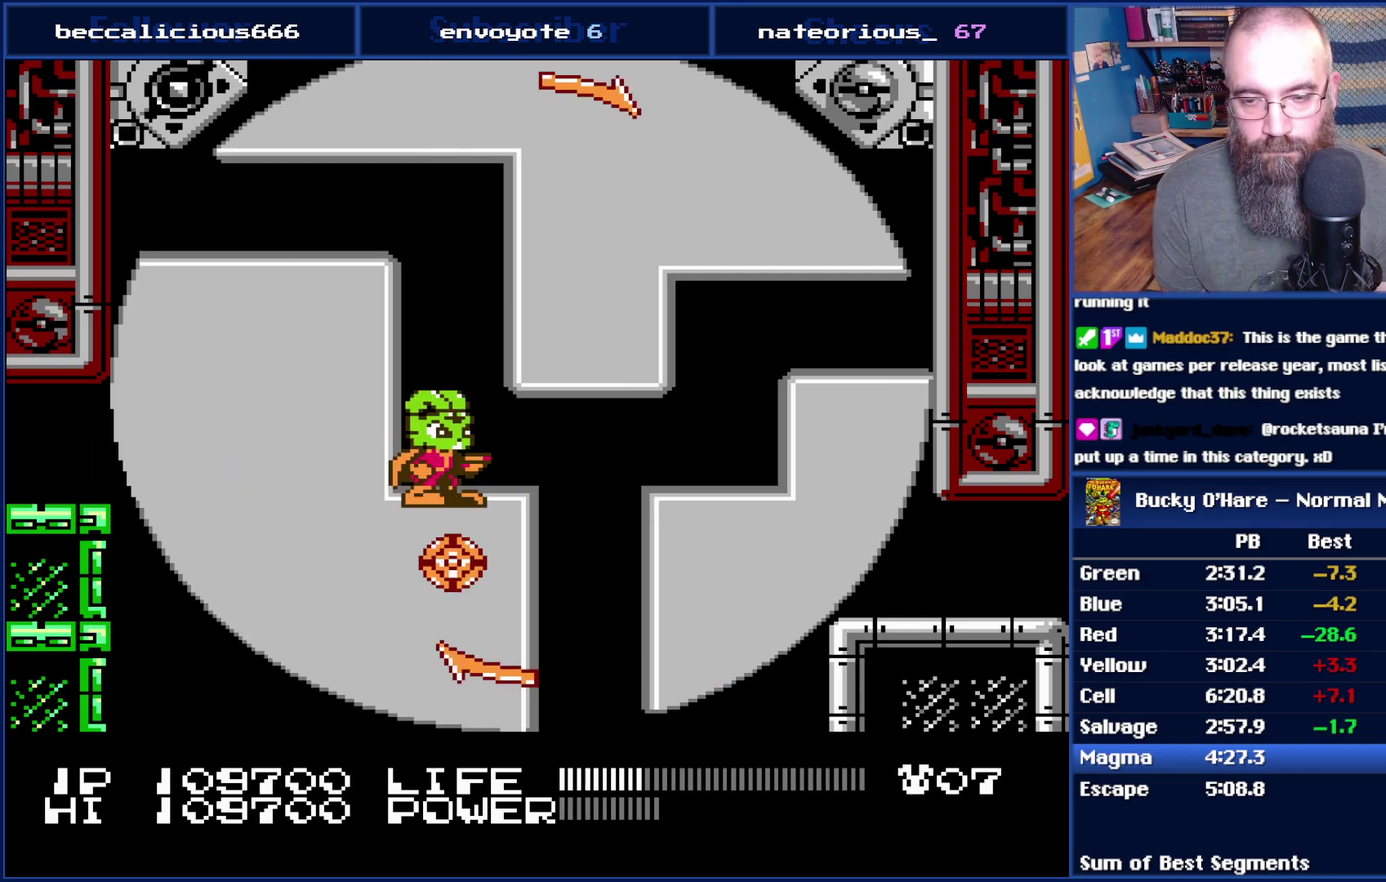
{"buttons": [], "events": []}
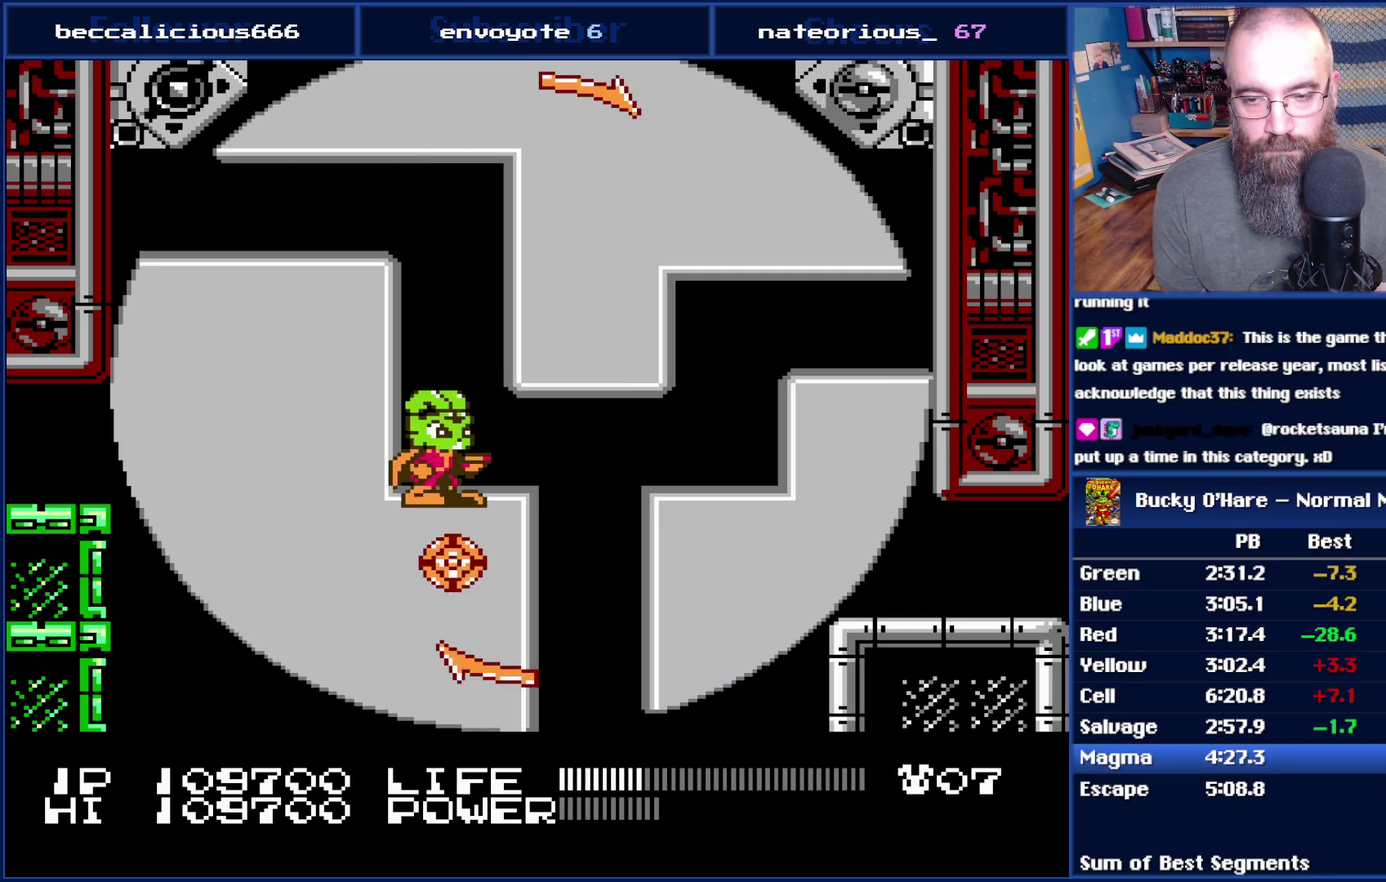
{"buttons": [], "events": []}